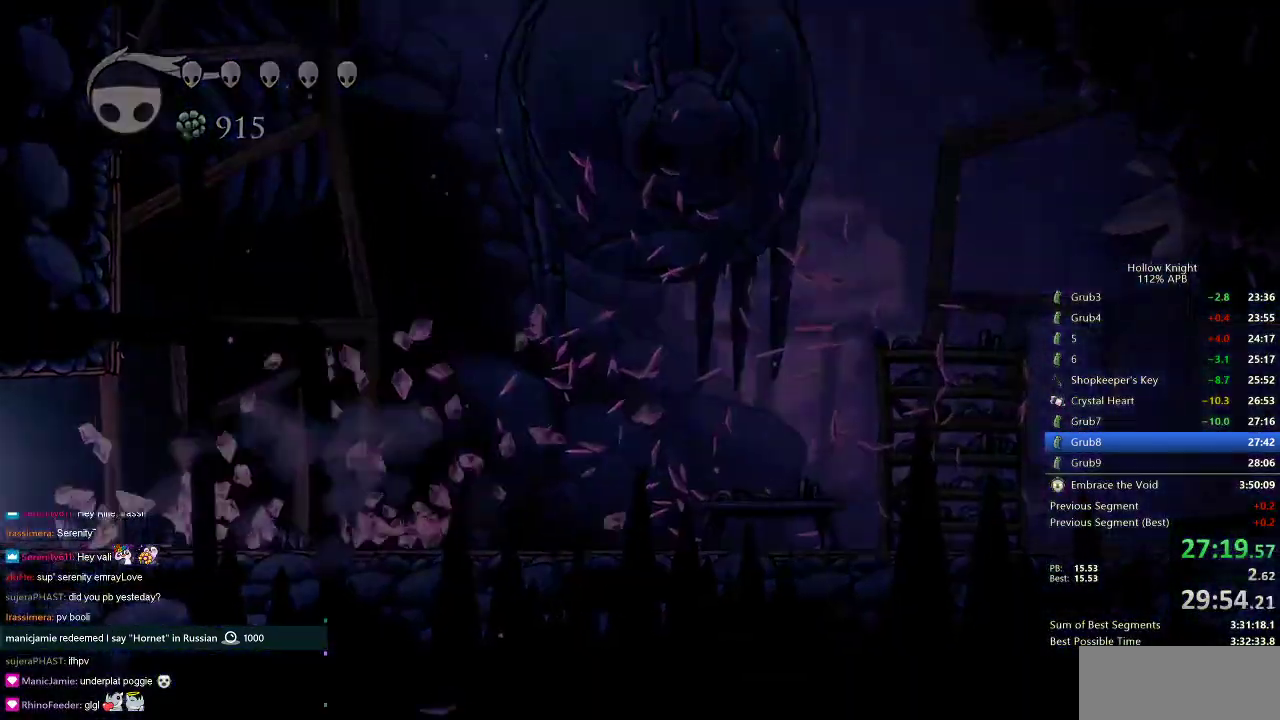
Gameplay with keyboard; each line is a JSON object with the keys held at the frame after it. "events" lists presses ("down") and releases ("up") of "cdash", "dash", "dnail", "down", "heal", "inv", "jump", "left", "nail", "right", "spell" and "up" between this image and that frame as [ms after this image, input, new state], when the widget could be followed in between. No other keys are recorded. Mouse input is not recorded. Key names are as the overlay labels them; some are game actions (e.g. jump) rather than physical keys.
{"keys": ["left"], "events": []}
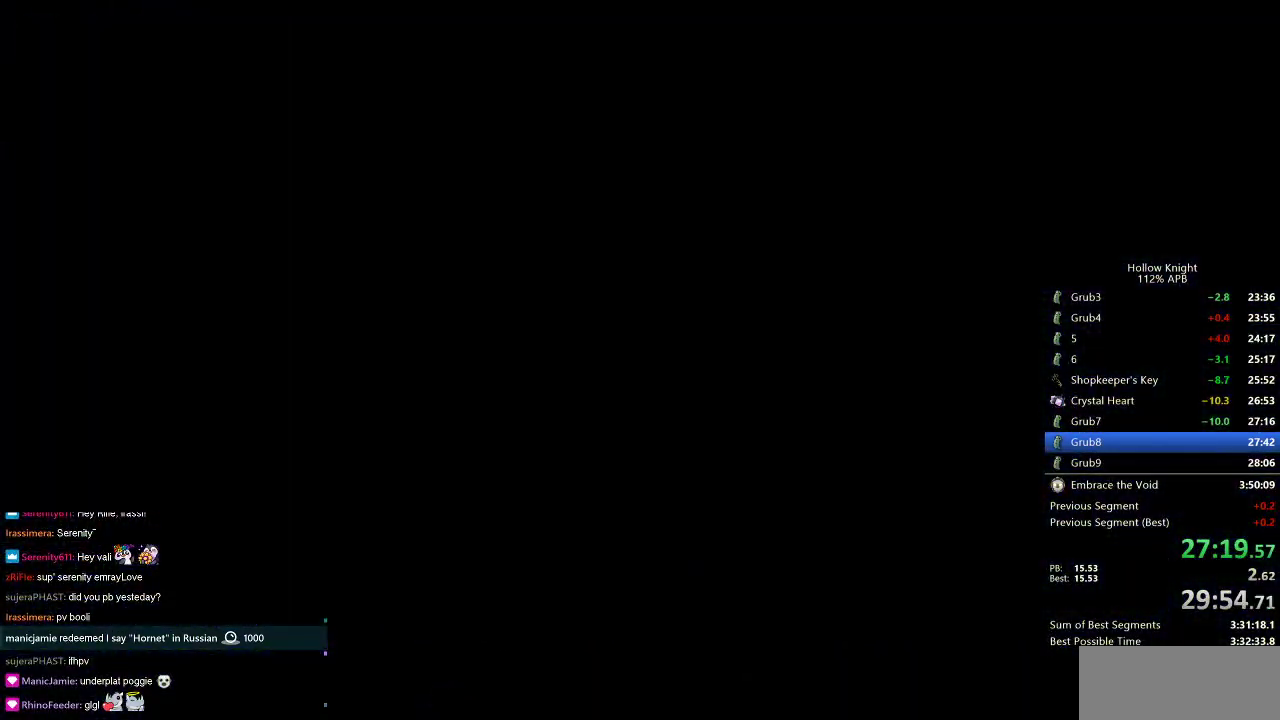
{"keys": ["left"], "events": []}
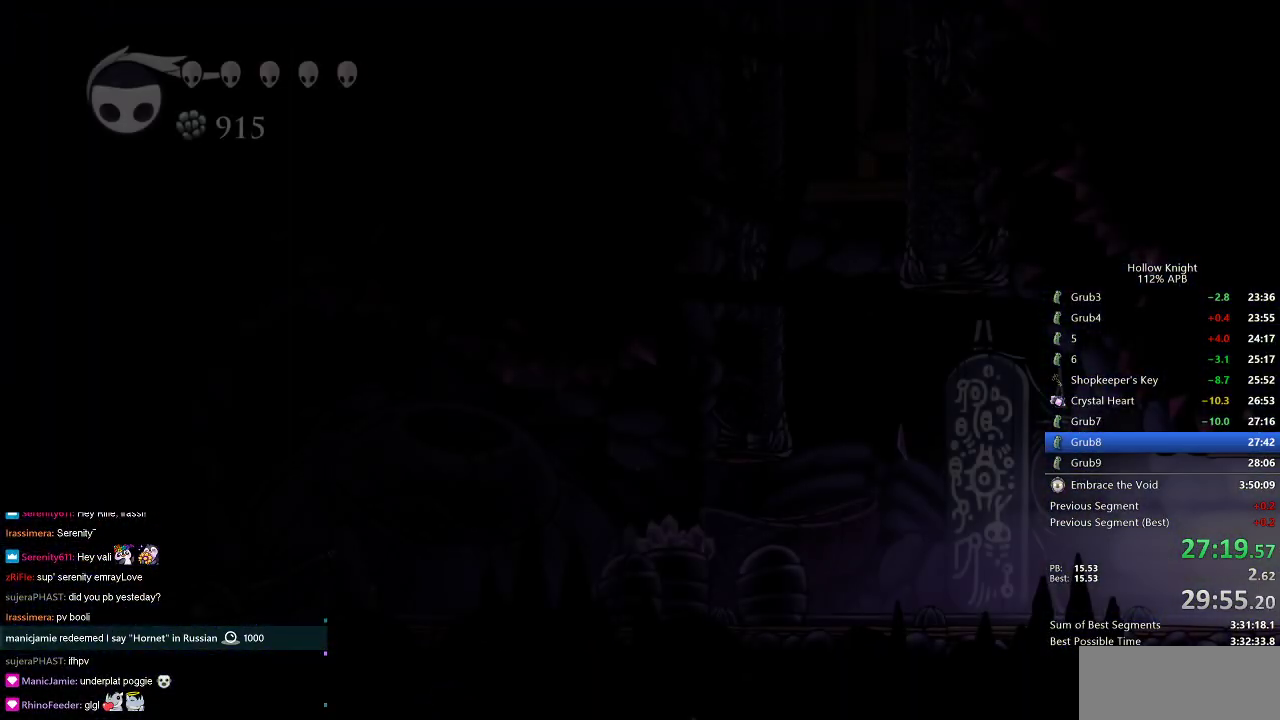
{"keys": ["left"], "events": []}
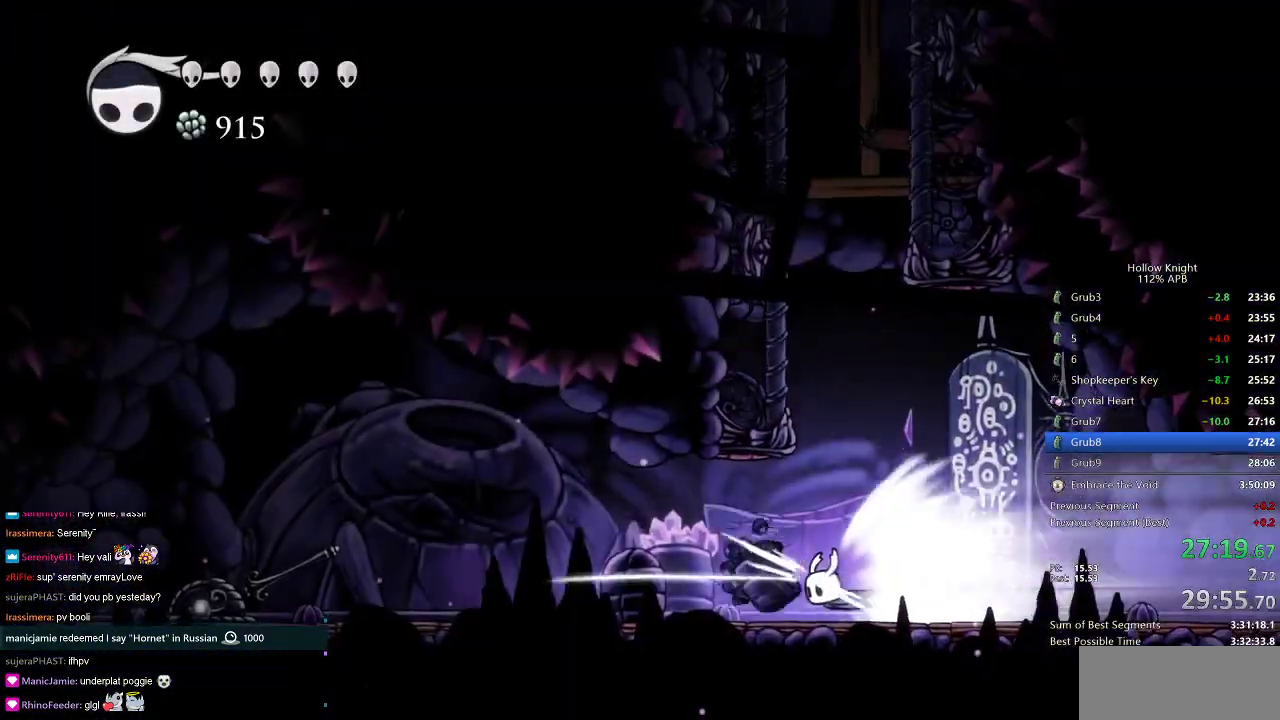
{"keys": ["left"], "events": []}
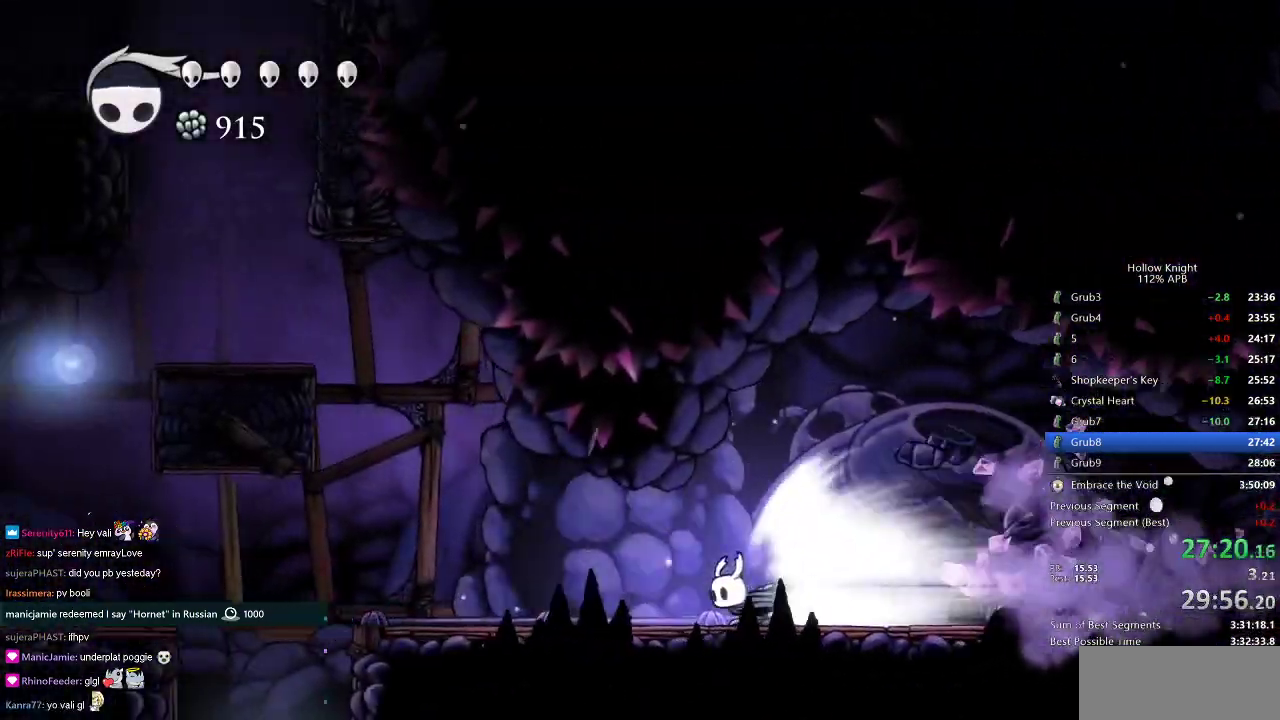
{"keys": ["left"], "events": []}
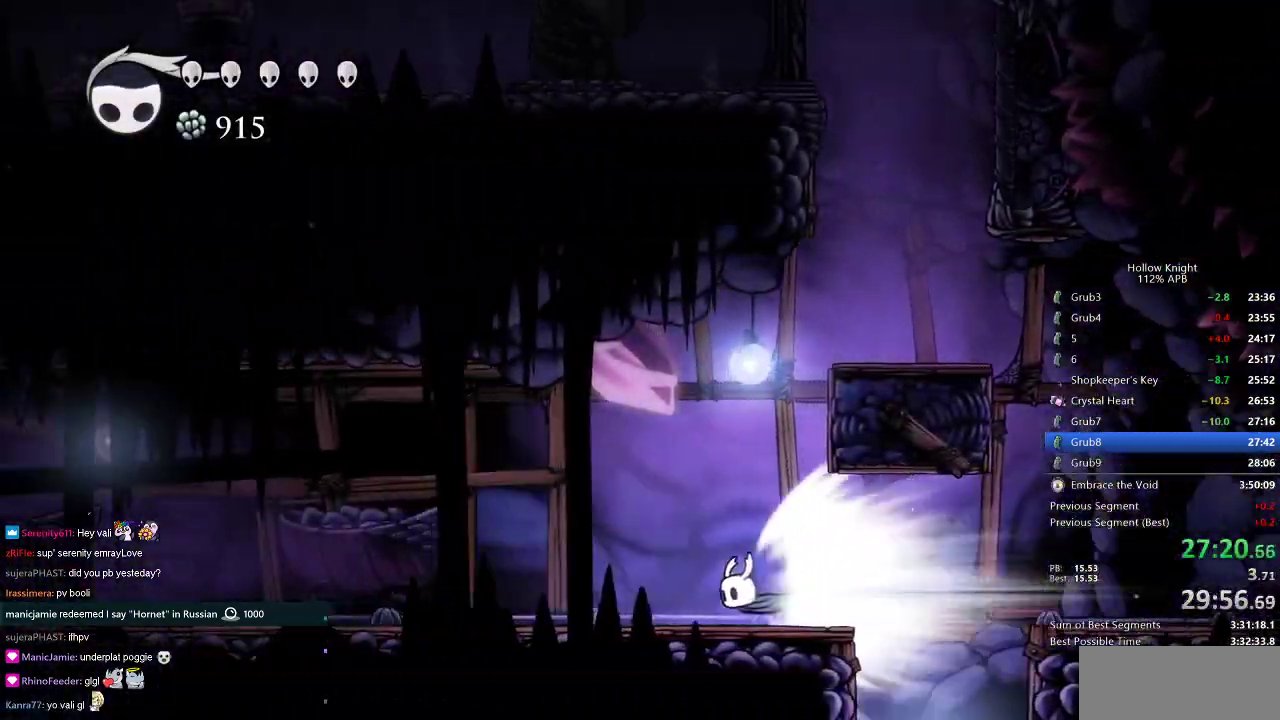
{"keys": ["jump"], "events": [[467, "jump", "down"], [500, "left", "up"]]}
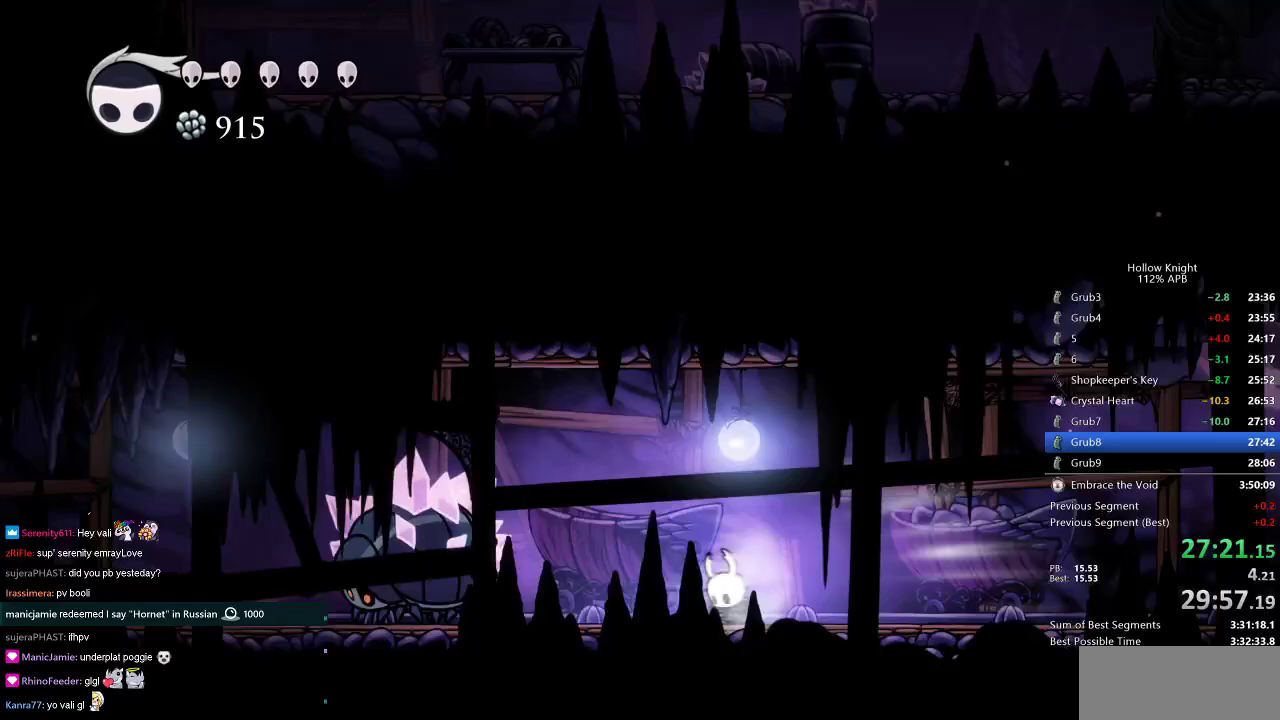
{"keys": ["left"], "events": [[67, "jump", "up"], [300, "left", "down"]]}
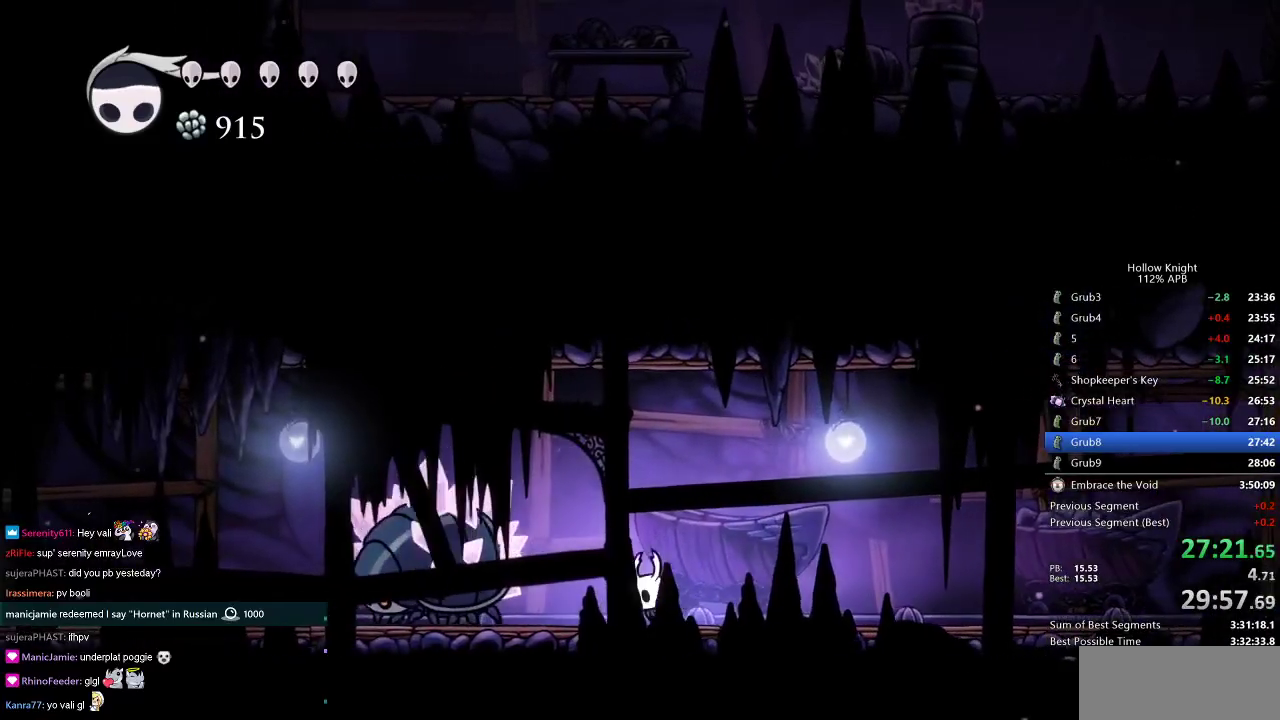
{"keys": ["left"], "events": [[217, "jump", "down"], [500, "jump", "up"]]}
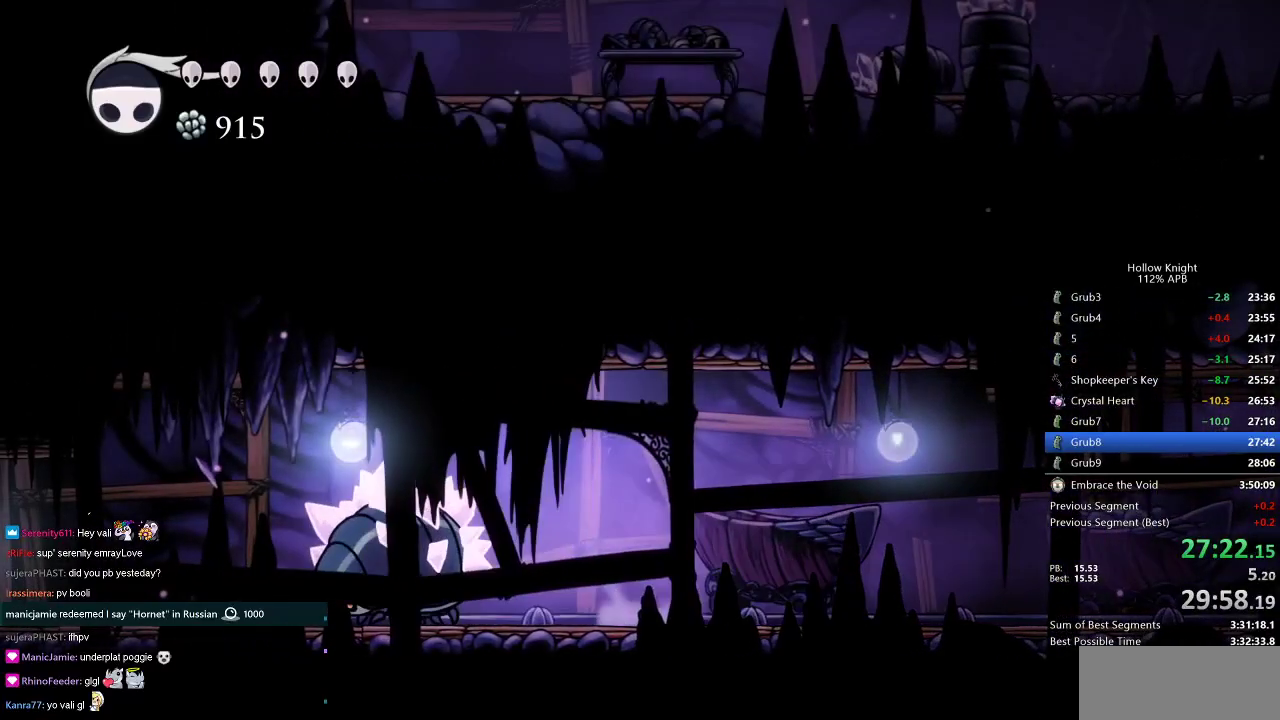
{"keys": ["left"], "events": [[50, "dash", "down"], [283, "dash", "up"]]}
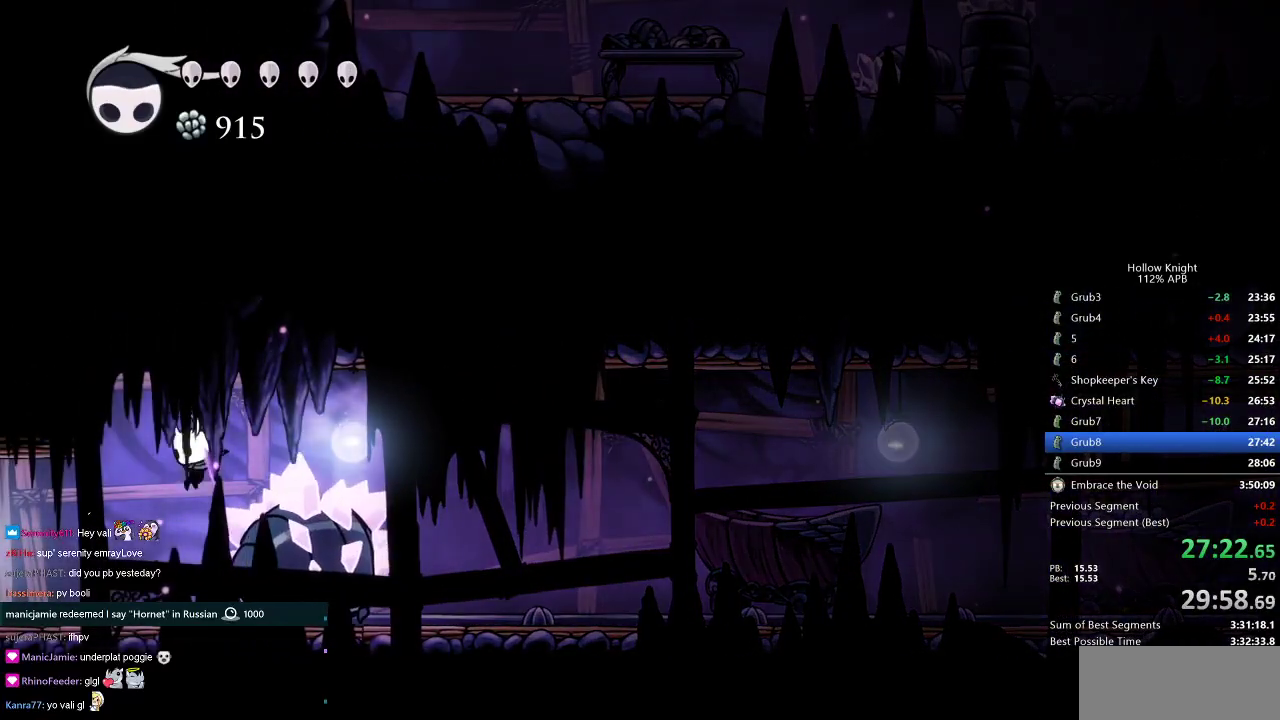
{"keys": ["left"], "events": [[300, "dash", "down"], [433, "dash", "up"]]}
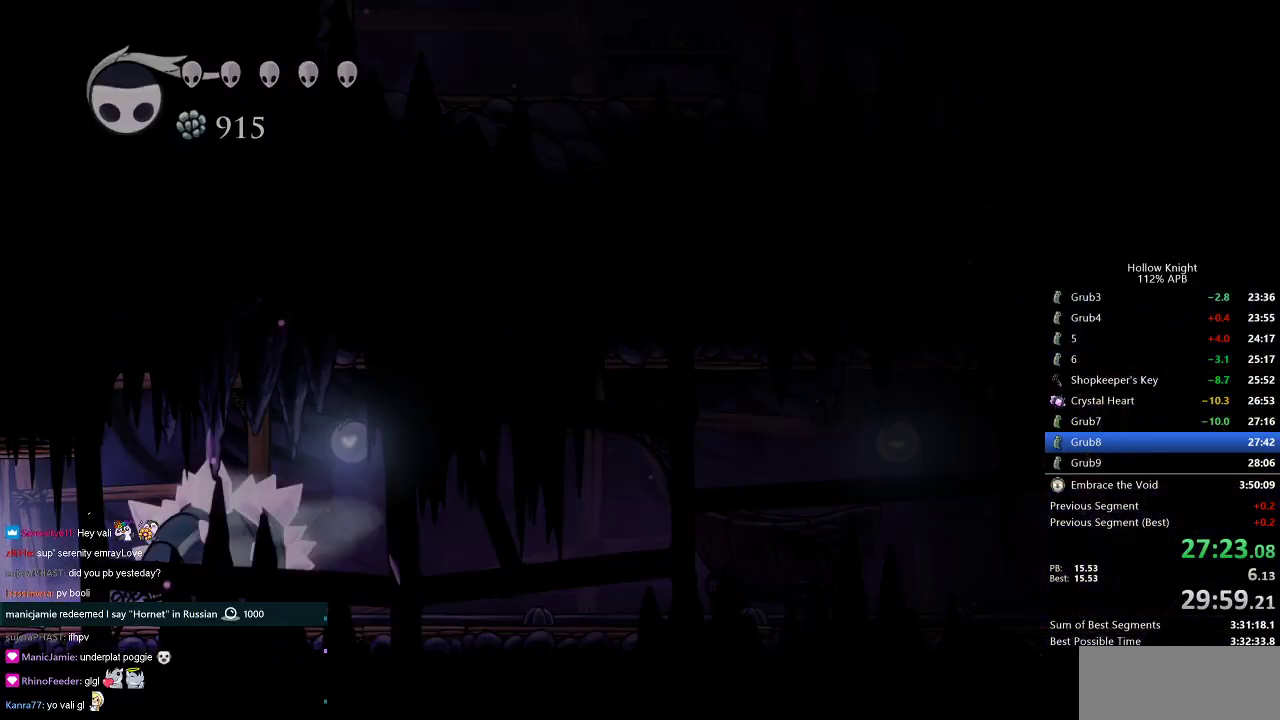
{"keys": ["left"], "events": []}
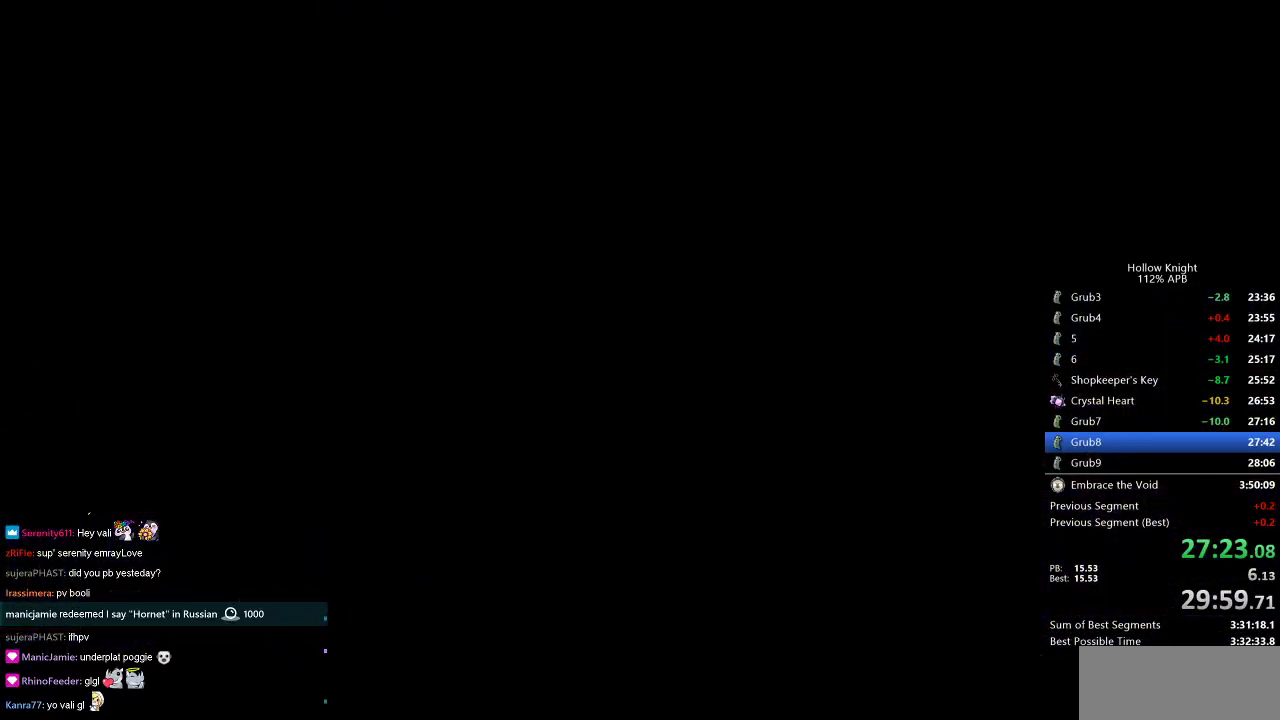
{"keys": ["left"], "events": []}
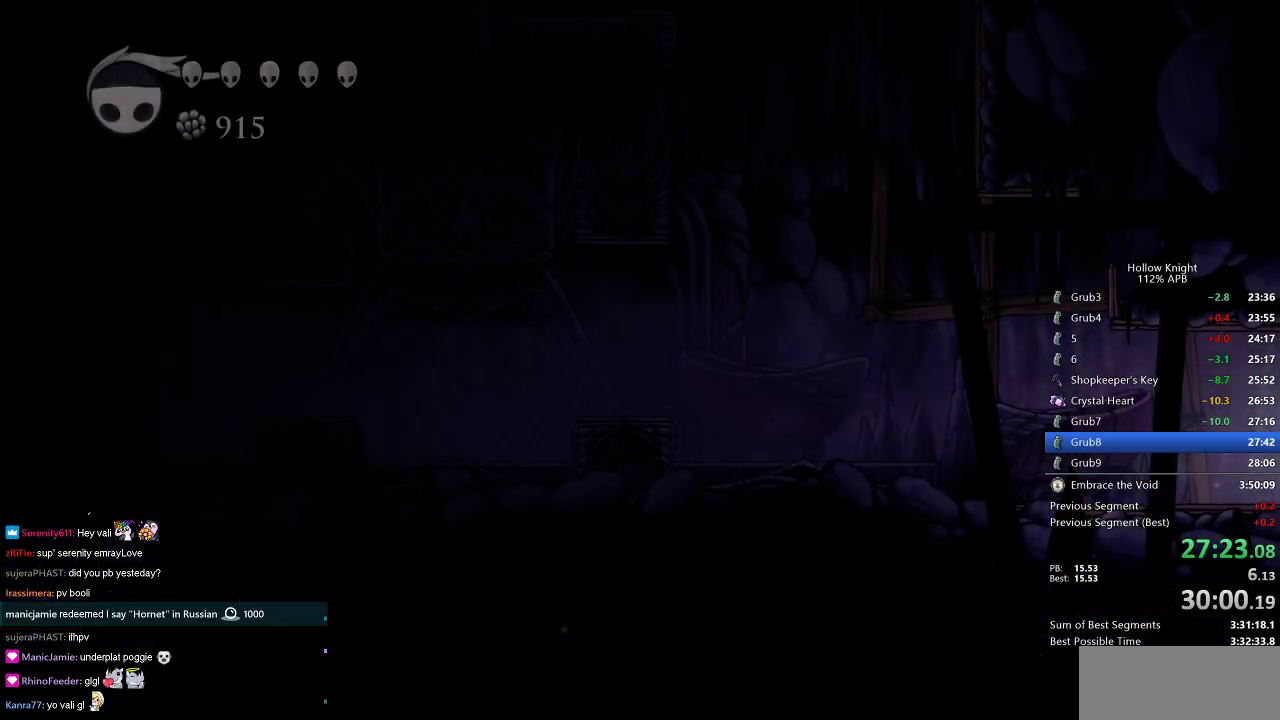
{"keys": ["dash", "left"], "events": [[483, "dash", "down"]]}
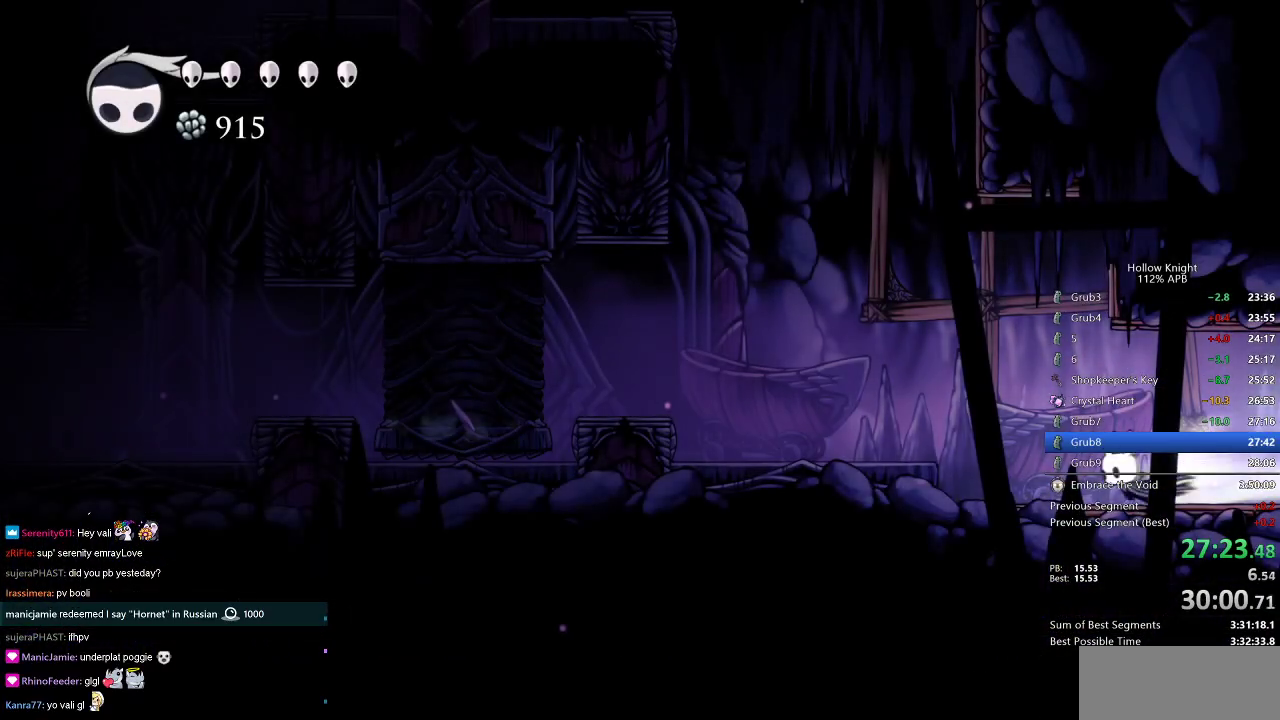
{"keys": ["dash", "jump", "left"], "events": [[117, "dash", "up"], [267, "jump", "down"], [500, "dash", "down"]]}
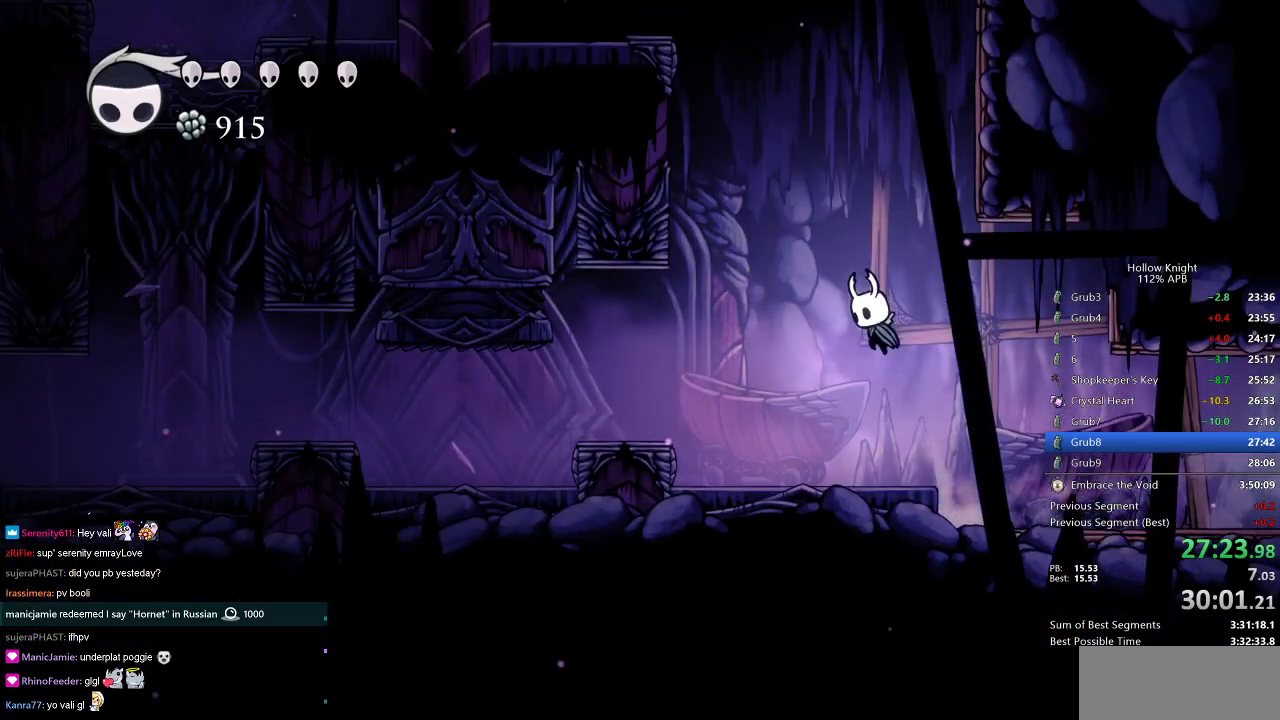
{"keys": [], "events": [[33, "jump", "up"], [100, "dash", "up"], [467, "left", "up"]]}
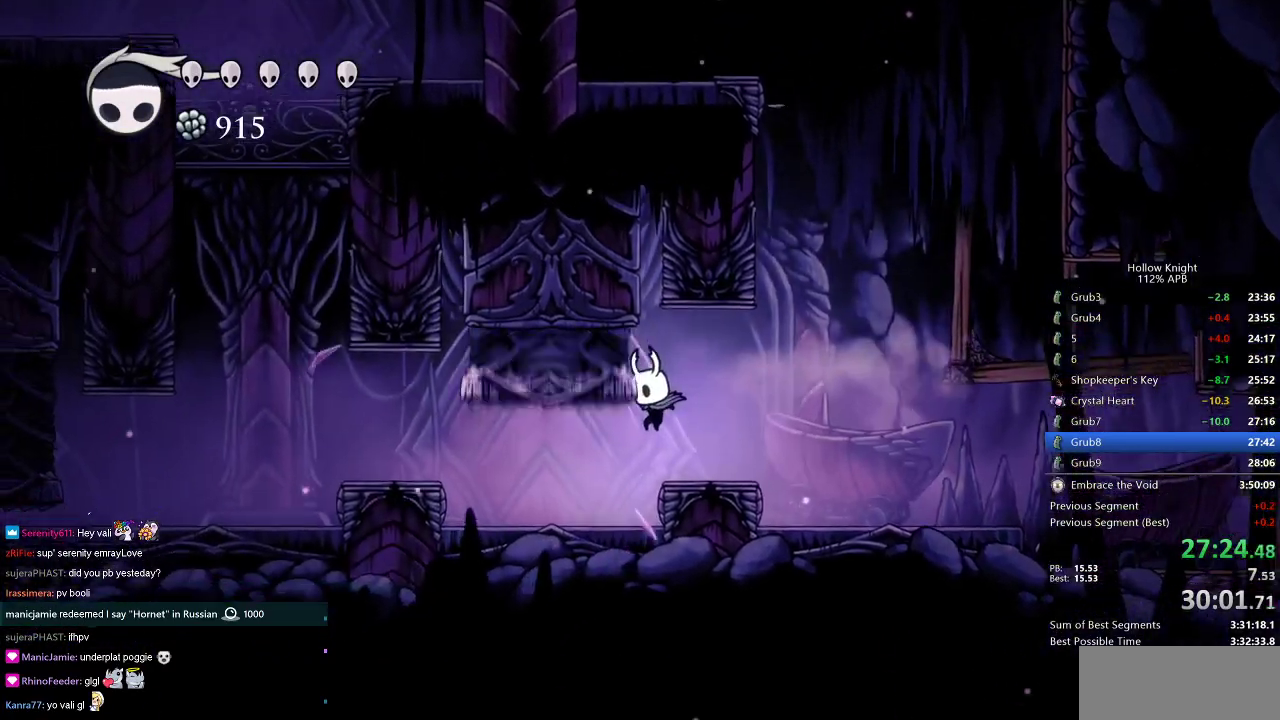
{"keys": ["left"], "events": [[150, "right", "down"], [300, "right", "up"], [433, "left", "down"]]}
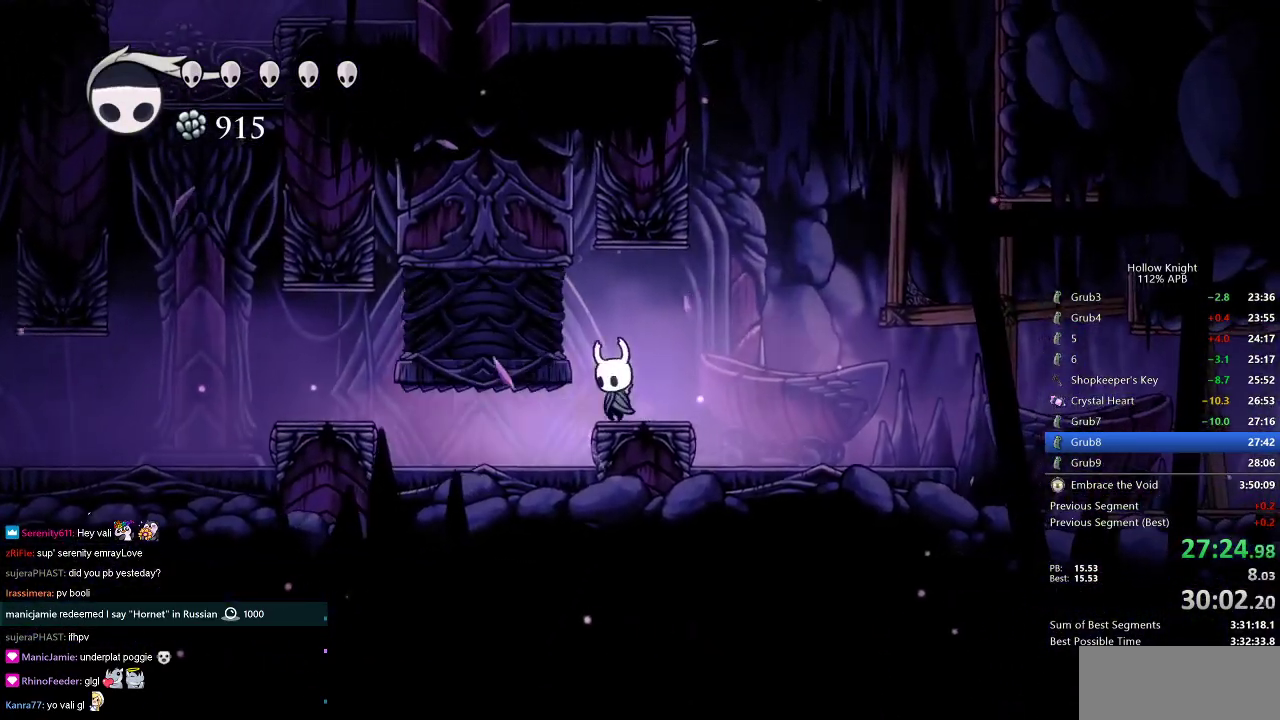
{"keys": ["left"], "events": [[83, "dash", "down"], [267, "dash", "up"]]}
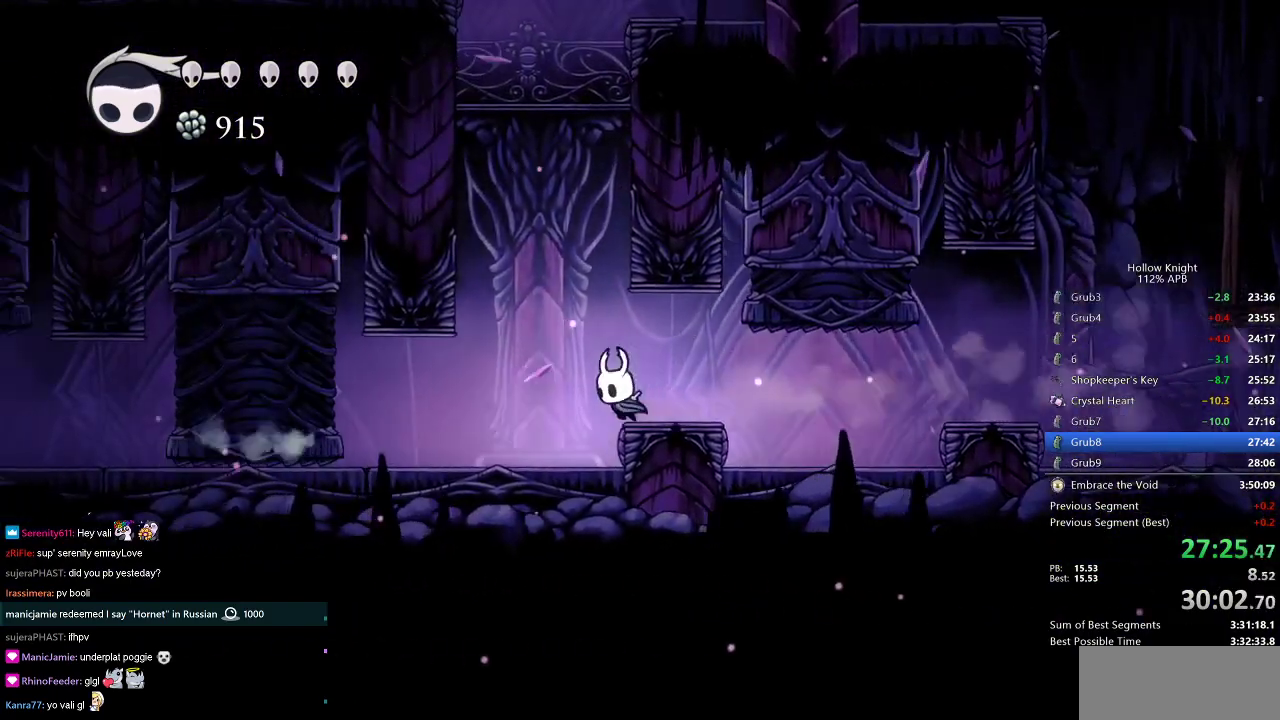
{"keys": ["jump", "left"], "events": [[50, "jump", "down"], [183, "left", "up"], [183, "right", "down"], [333, "jump", "up"], [367, "left", "down"], [417, "jump", "down"], [467, "right", "up"]]}
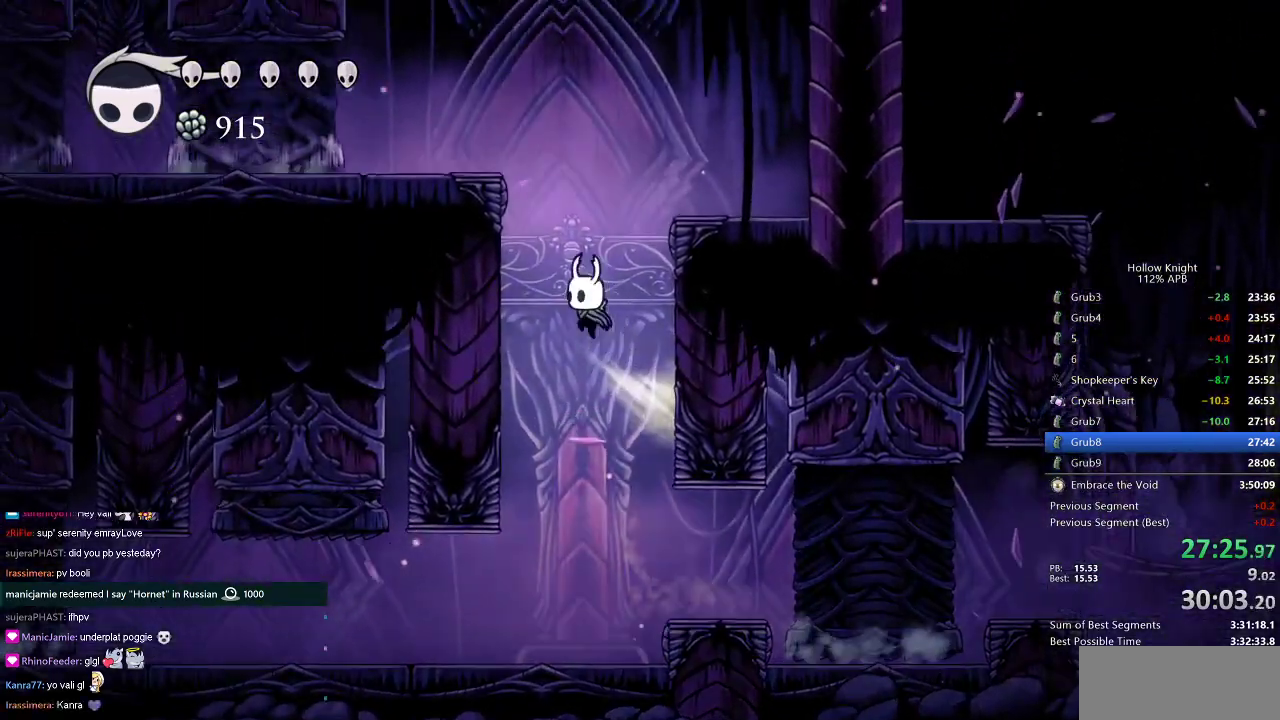
{"keys": ["jump", "left"], "events": [[283, "jump", "up"], [350, "jump", "down"]]}
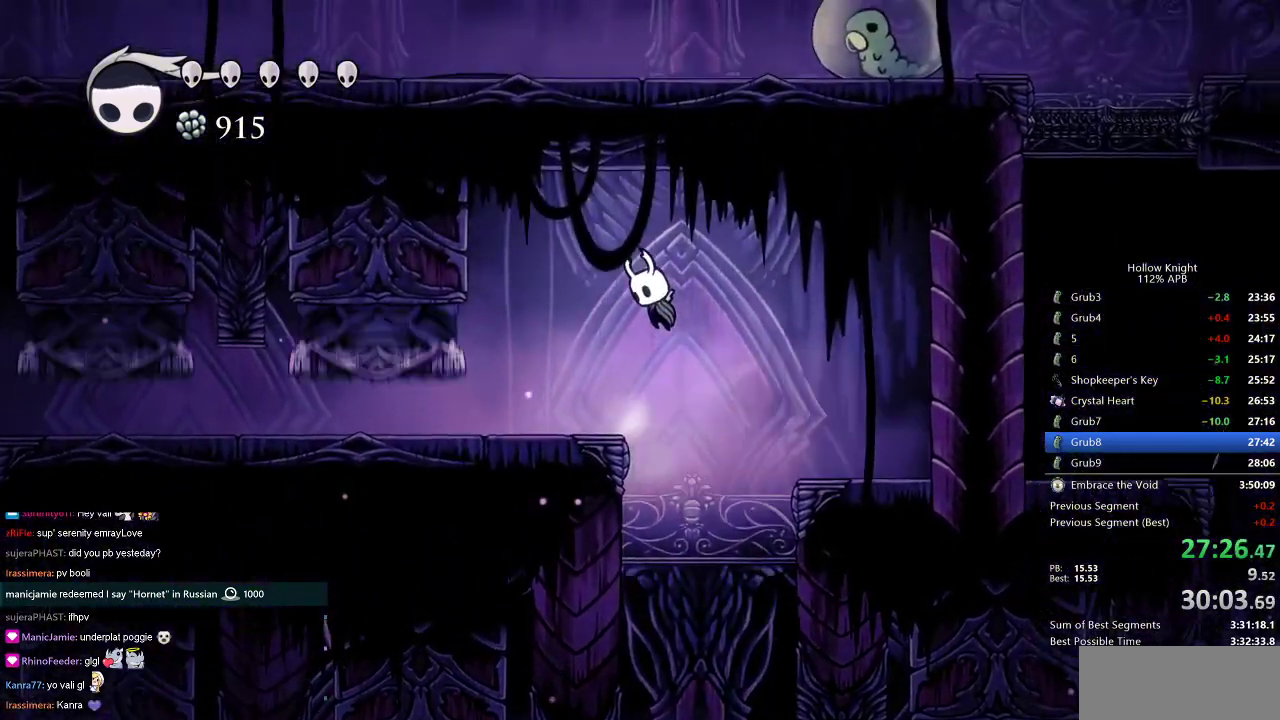
{"keys": ["dash", "left"], "events": [[33, "jump", "up"], [450, "dash", "down"]]}
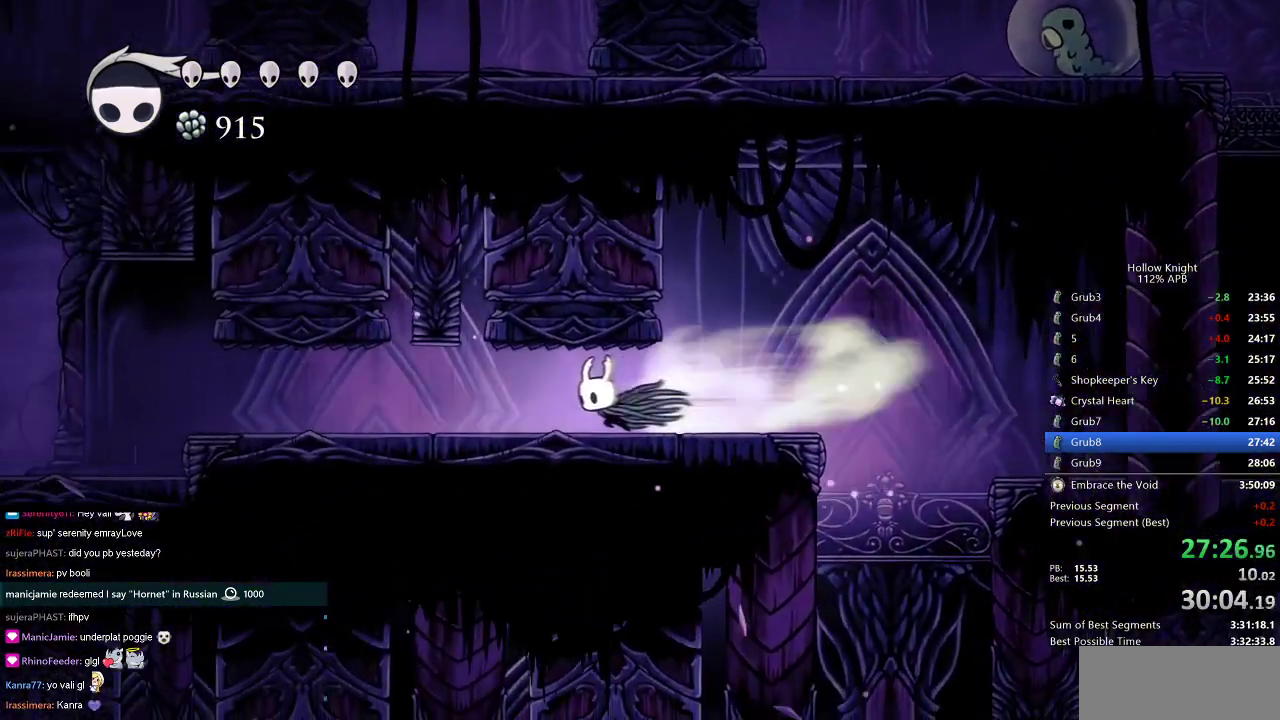
{"keys": [], "events": [[100, "dash", "up"], [267, "left", "up"]]}
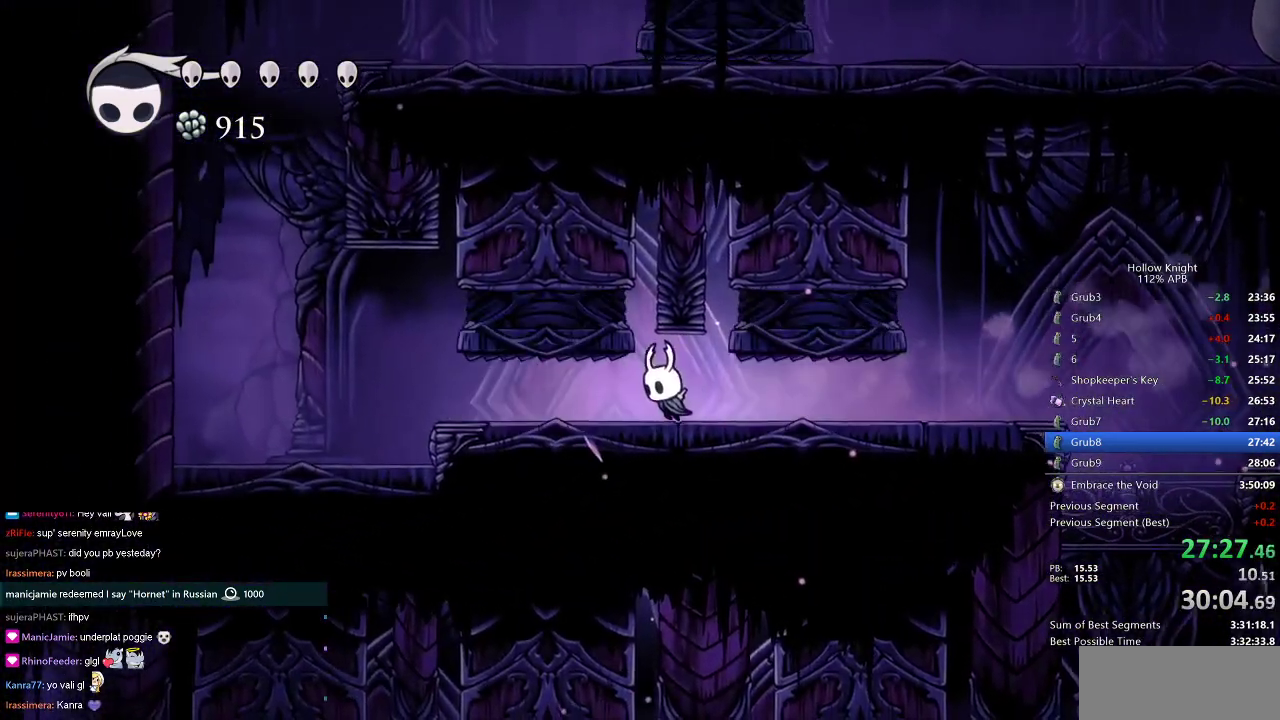
{"keys": ["left"], "events": [[17, "left", "down"], [100, "dash", "down"], [200, "dash", "up"]]}
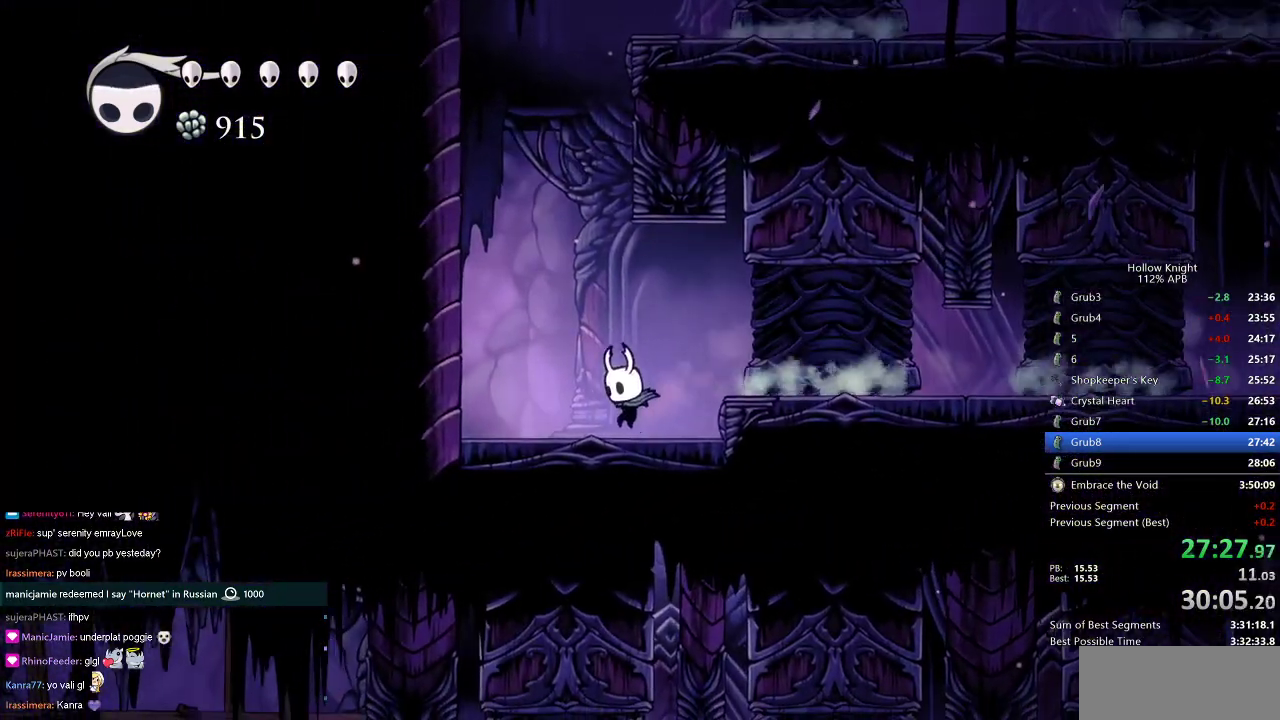
{"keys": ["jump", "right"], "events": [[83, "jump", "down"], [167, "left", "up"], [350, "right", "down"], [450, "jump", "up"], [500, "jump", "down"]]}
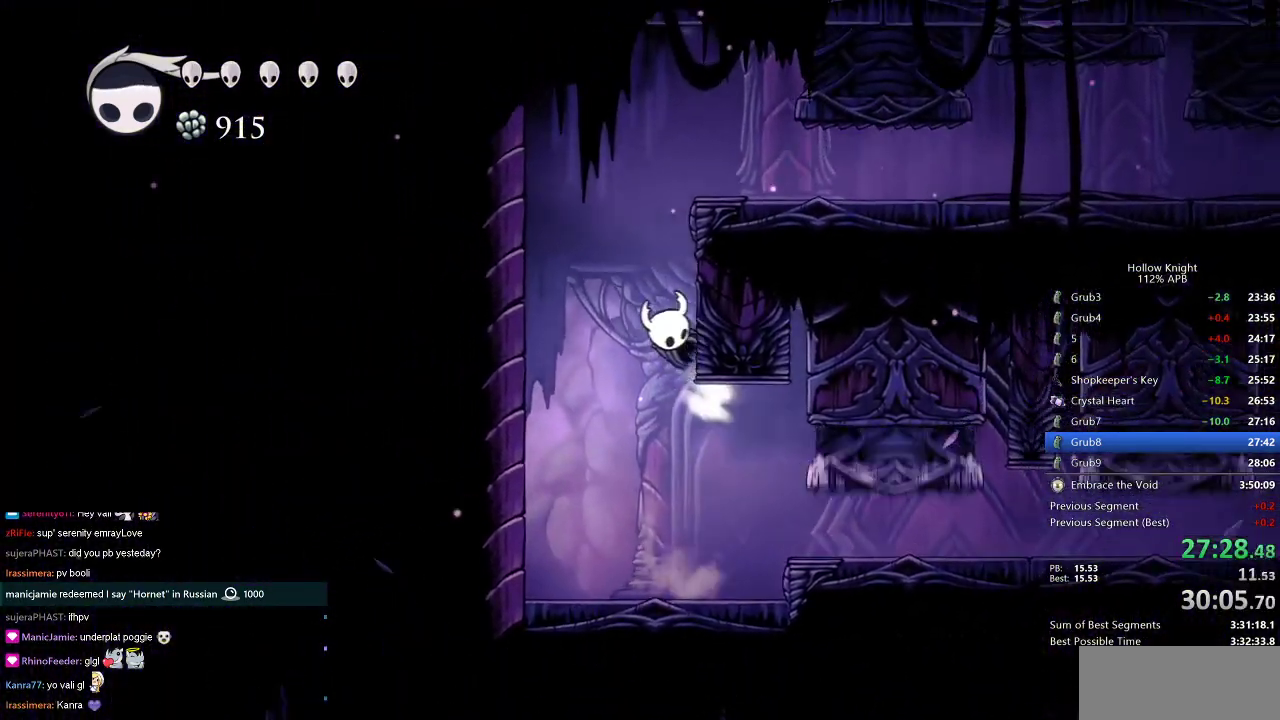
{"keys": ["right"], "events": [[333, "jump", "up"]]}
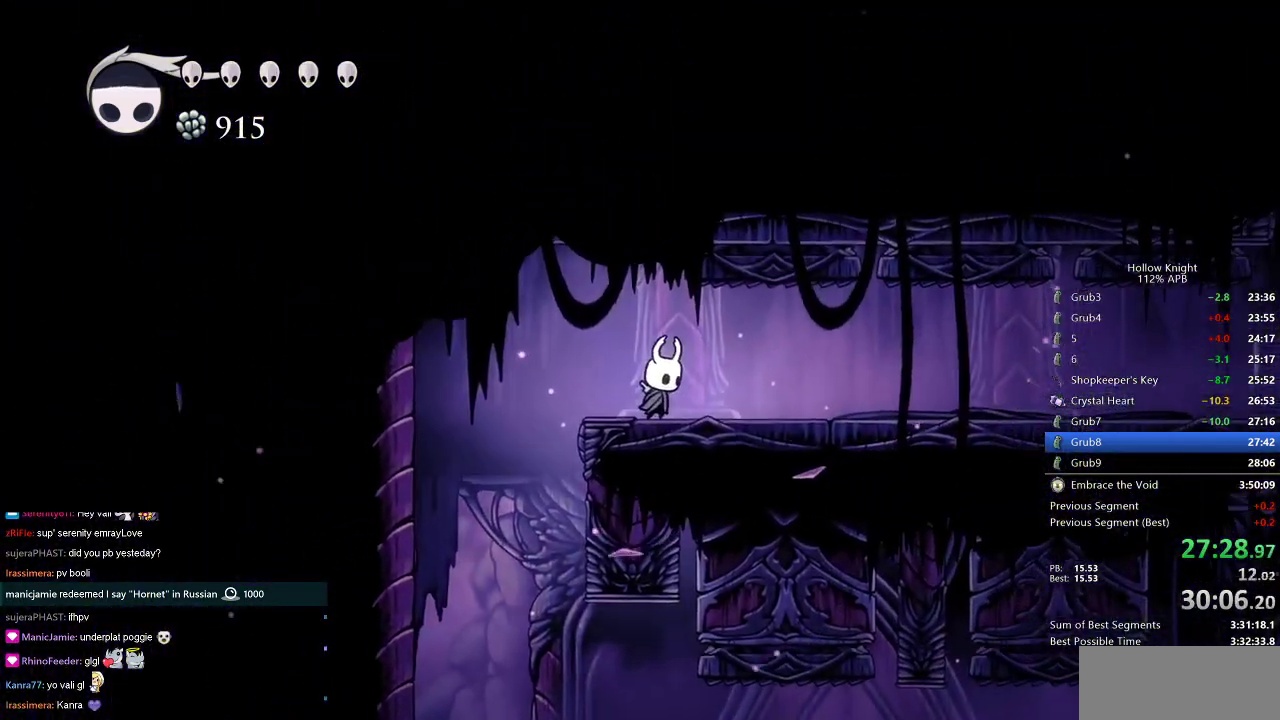
{"keys": [], "events": [[17, "right", "up"]]}
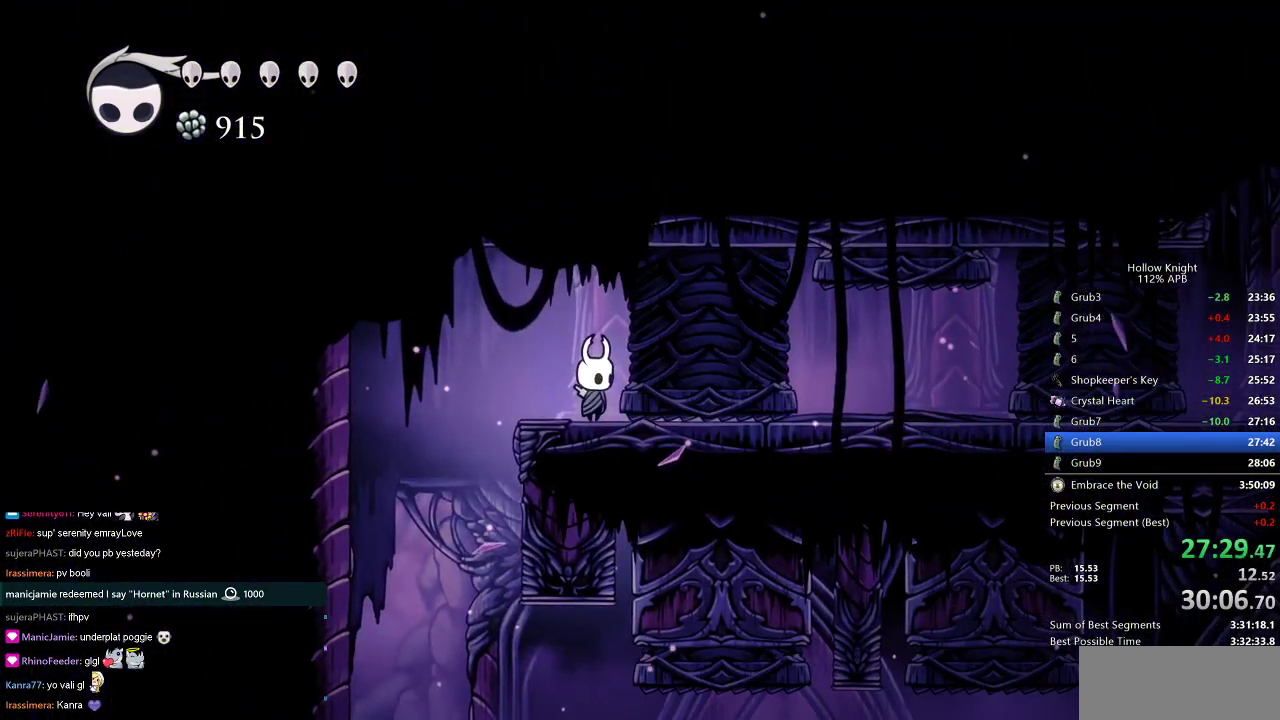
{"keys": ["right"], "events": [[83, "right", "down"]]}
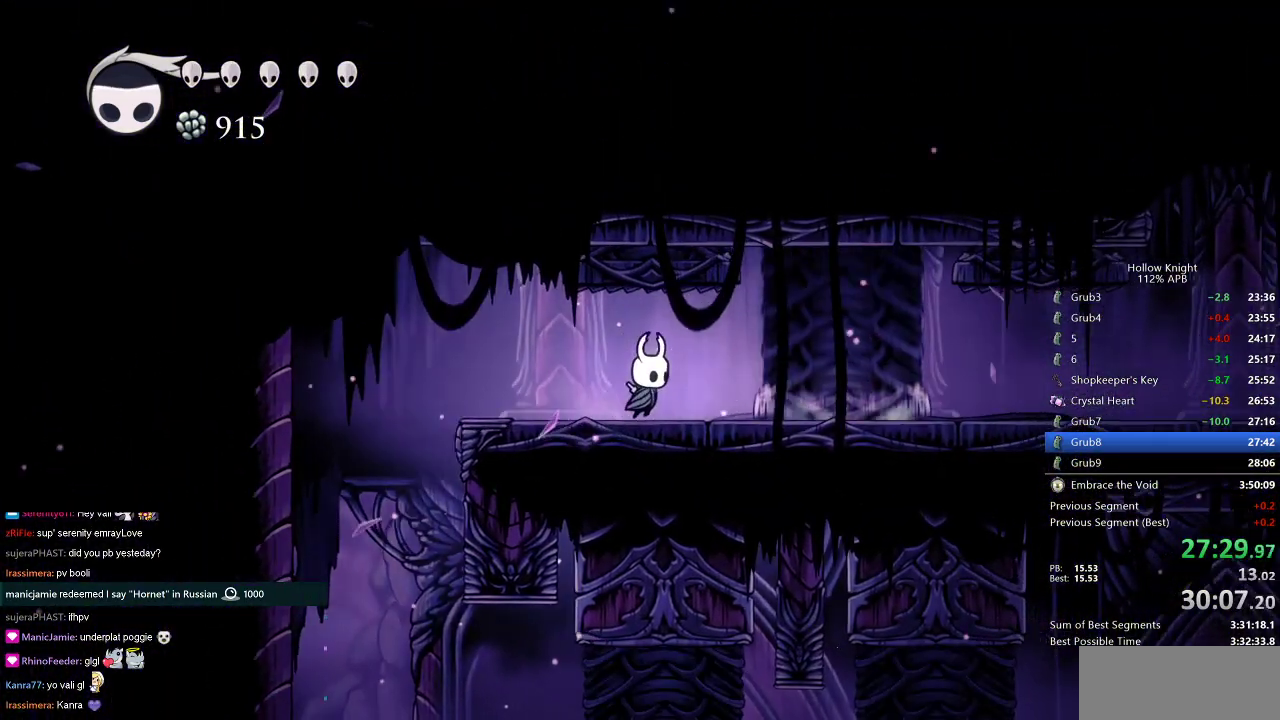
{"keys": ["right"], "events": []}
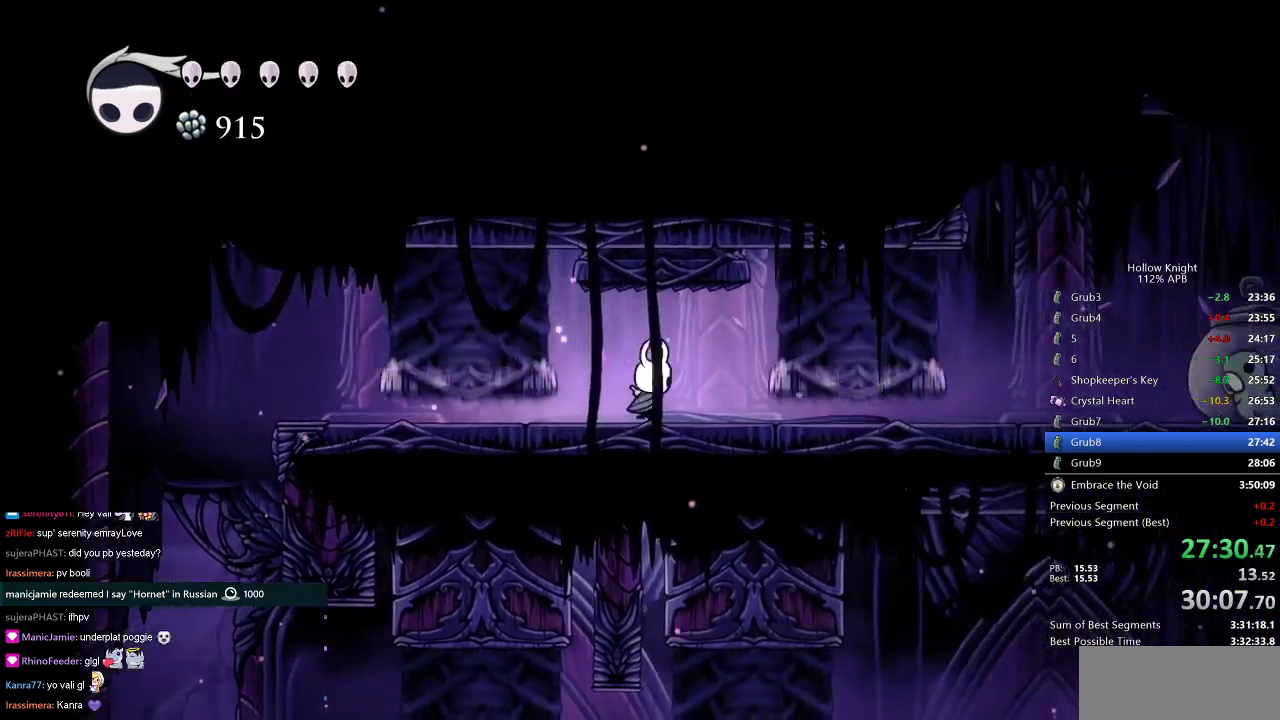
{"keys": ["right"], "events": []}
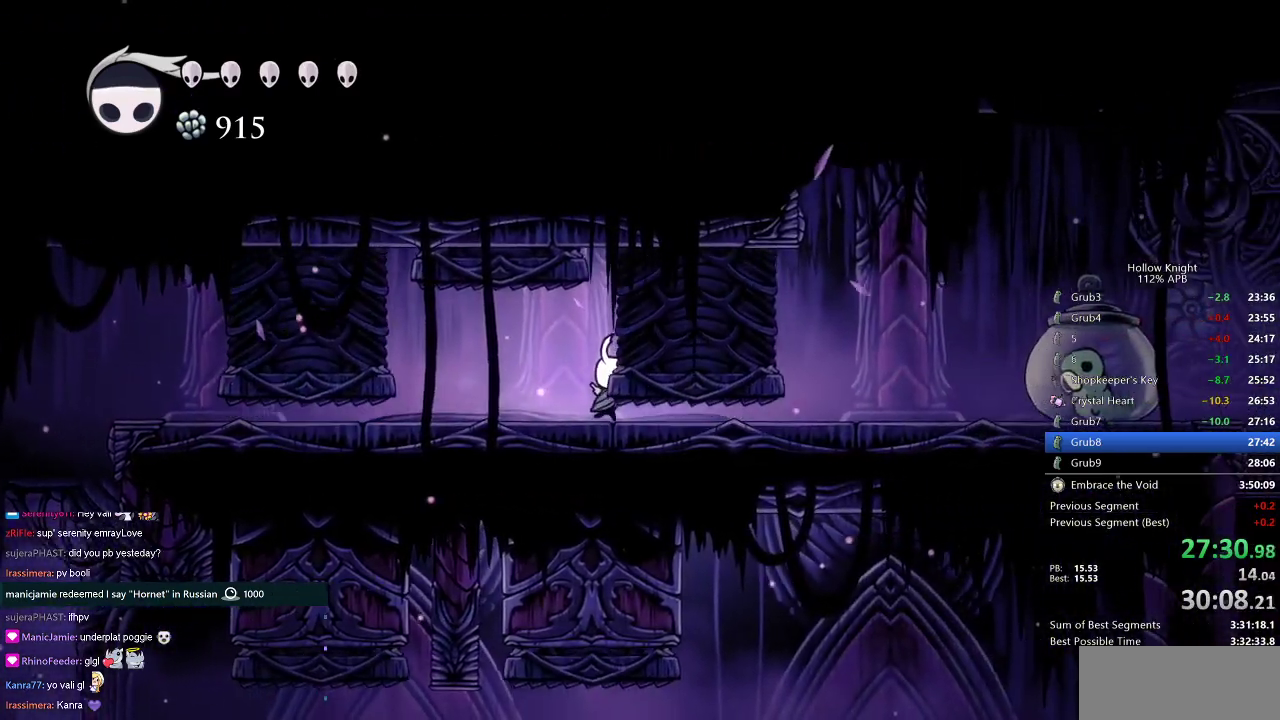
{"keys": ["jump", "right"], "events": [[167, "dash", "down"], [317, "dash", "up"], [500, "jump", "down"]]}
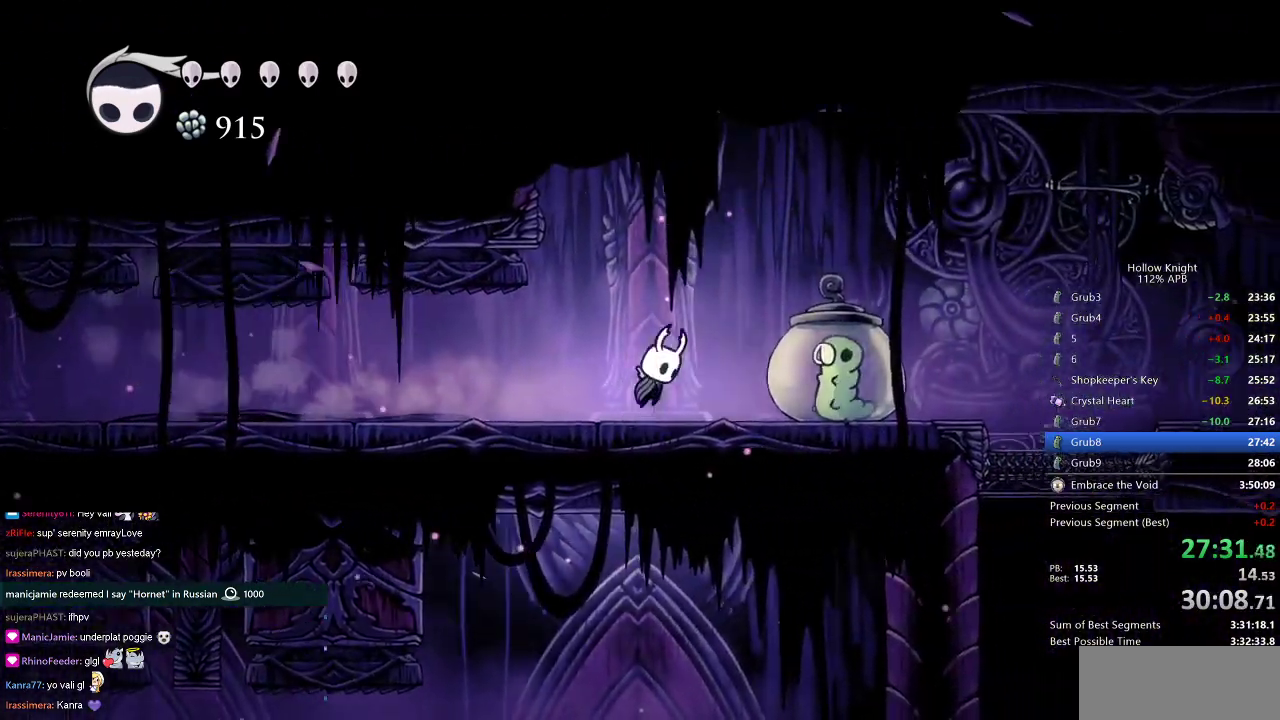
{"keys": ["right"], "events": [[283, "dash", "down"], [317, "jump", "up"], [417, "dash", "up"]]}